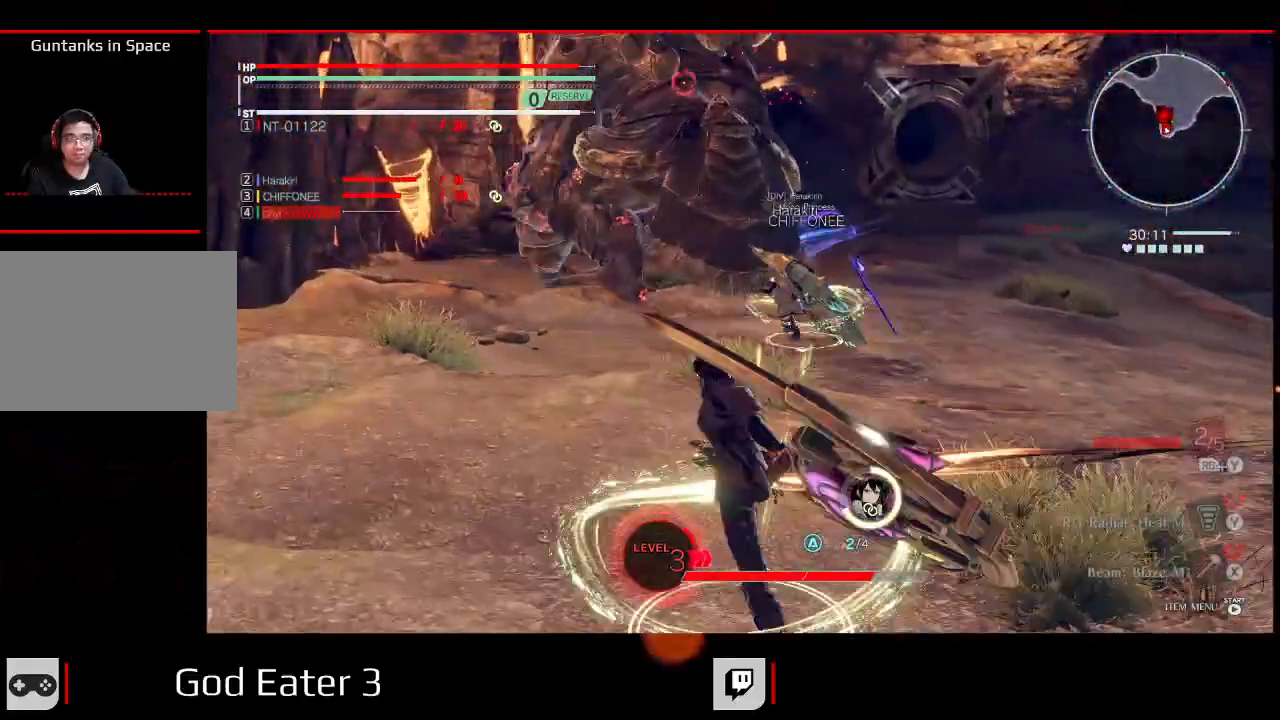
Gameplay with a controller (Xbox layout); each line is a JSON object with the inputs held at the frame after it (dt_ms = milliseconds from this image to that frame). "events" lists button and stick changes between this image and that frame as [ms after this image, input, new state], when the widget could be followed in between. Not read: SELECT.
{"dt_ms": 500, "buttons": ["R2"], "left_stick": "center", "right_stick": "center"}
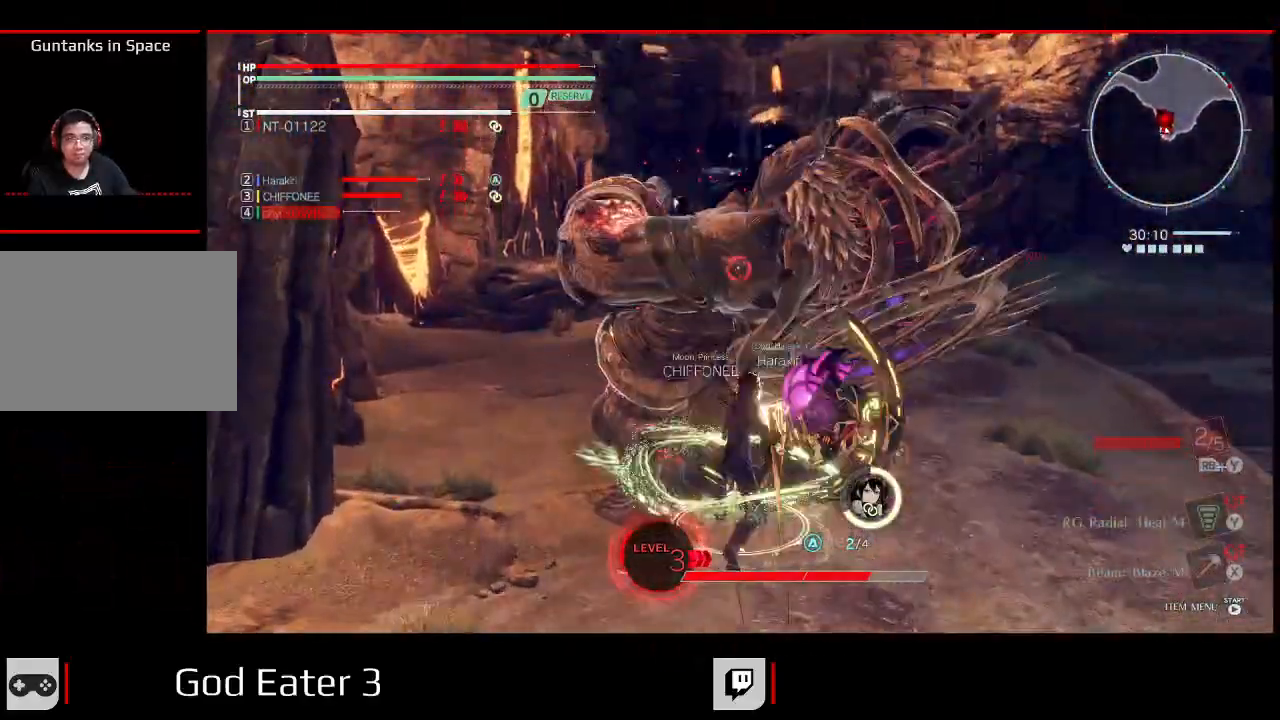
{"dt_ms": 500, "buttons": ["Y", "R1"], "left_stick": "center", "right_stick": "up", "events": [[67, "R2", "up"], [233, "R1", "down"], [233, "Y", "down"], [233, "right_stick", "up"], [400, "Y", "up"], [400, "right_stick", "center"], [433, "R1", "up"], [483, "R1", "down"], [483, "Y", "down"], [483, "right_stick", "up"]]}
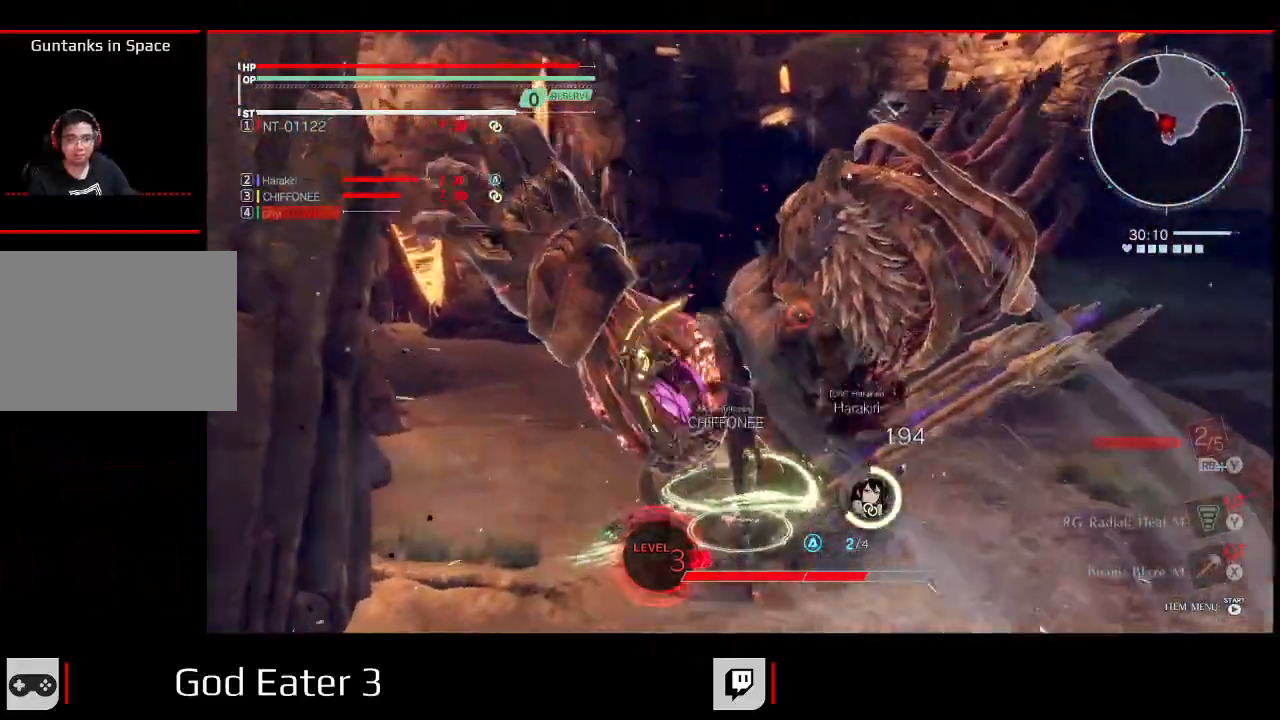
{"dt_ms": 500, "buttons": [], "left_stick": "center", "right_stick": "center"}
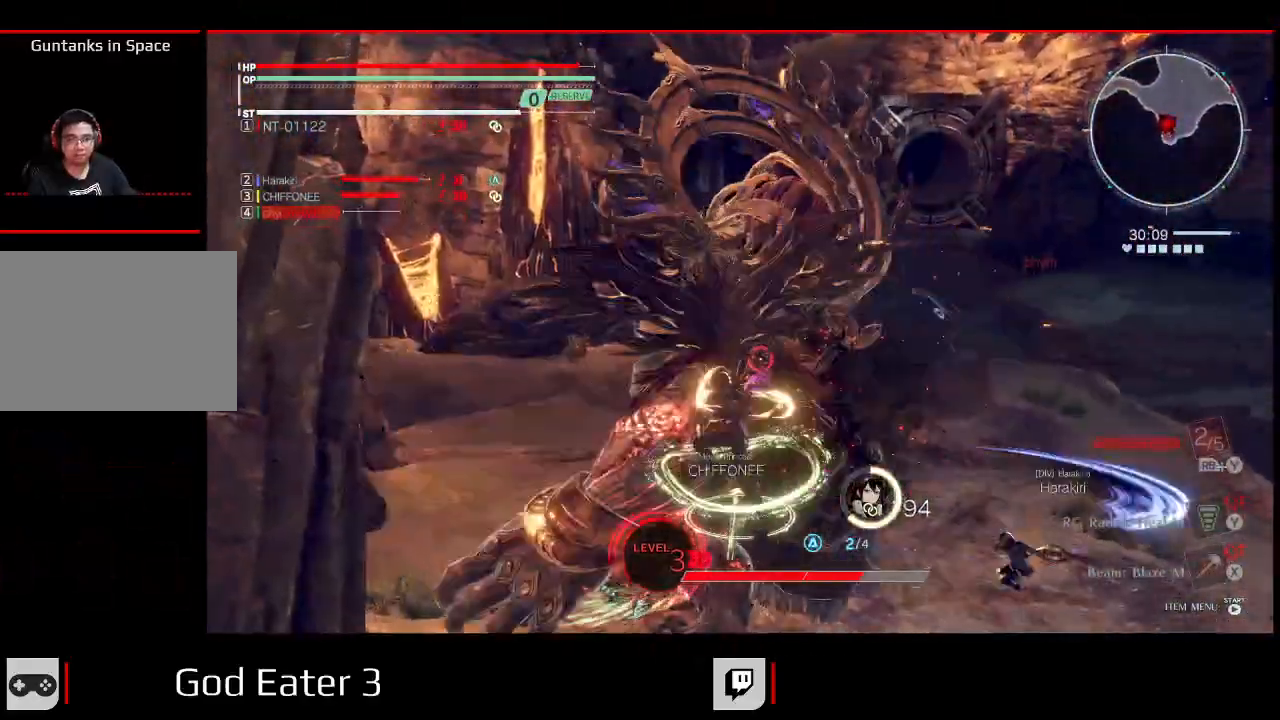
{"dt_ms": 500, "buttons": [], "left_stick": "center", "right_stick": "center", "events": []}
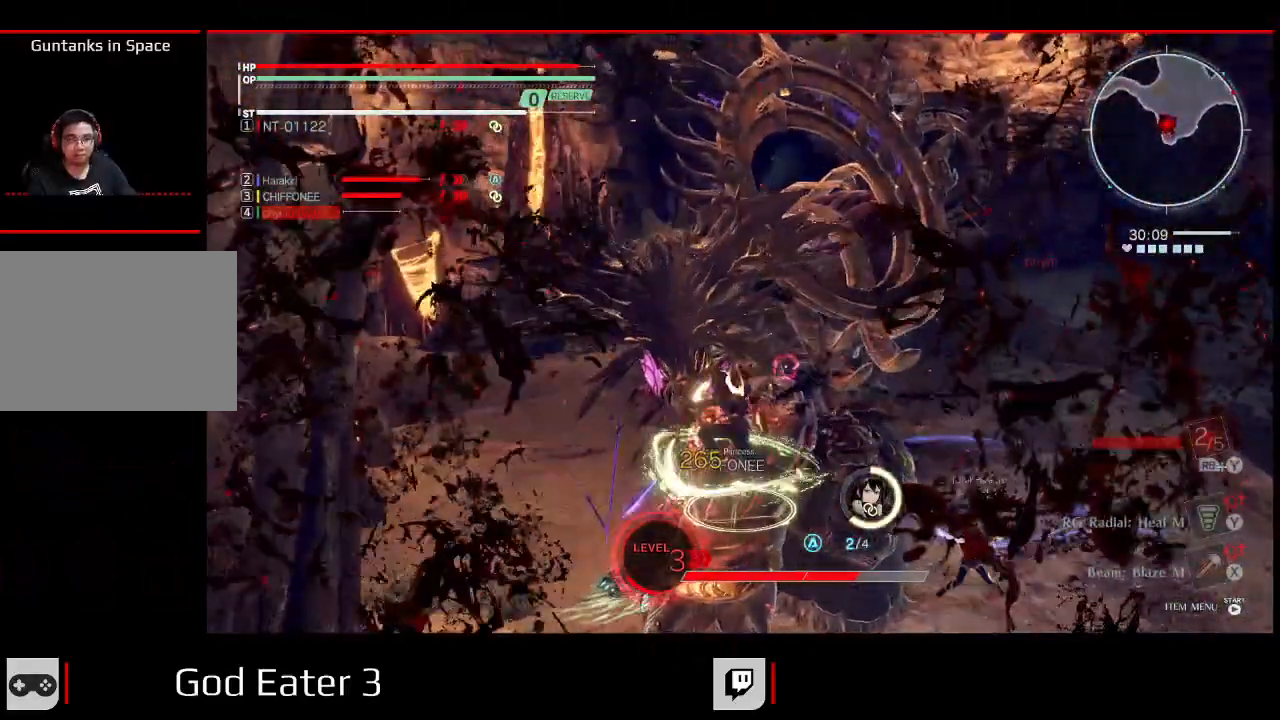
{"dt_ms": 500, "buttons": [], "left_stick": "center", "right_stick": "center"}
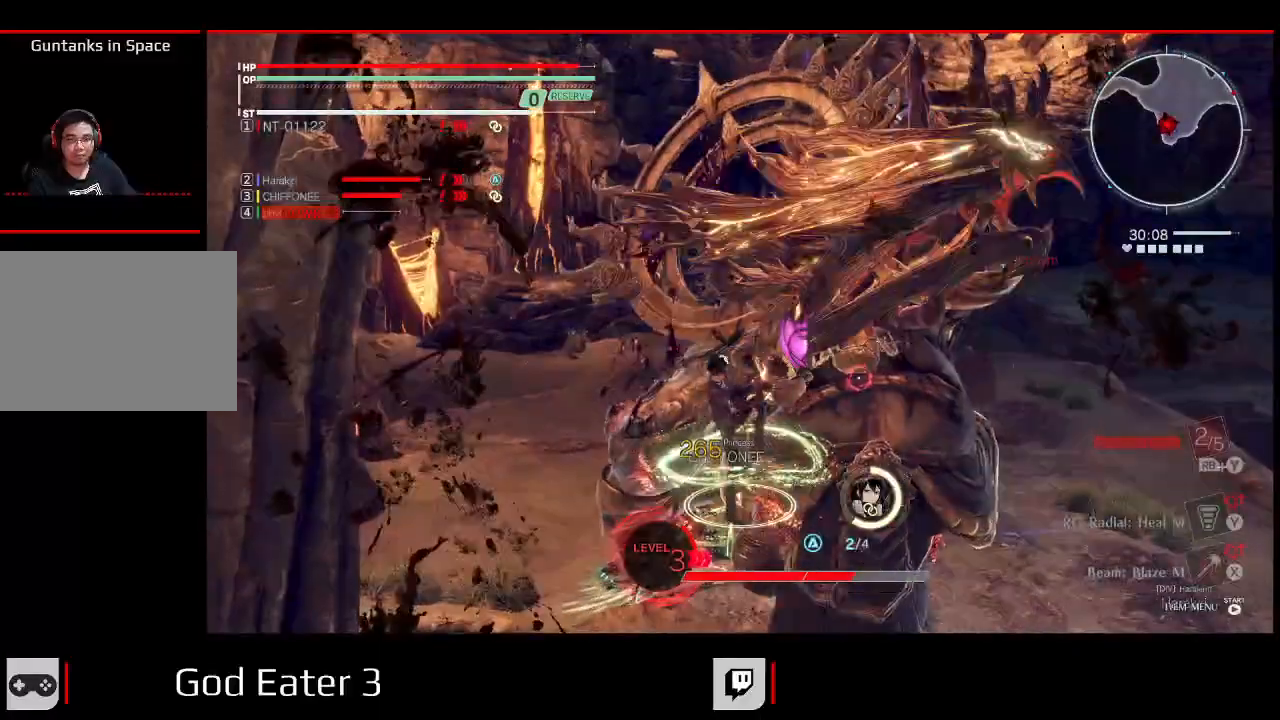
{"dt_ms": 500, "buttons": [], "left_stick": "center", "right_stick": "center", "events": [[67, "X", "down"], [67, "right_stick", "left"], [217, "X", "up"], [217, "right_stick", "center"], [333, "X", "down"], [333, "right_stick", "left"], [450, "X", "up"], [450, "right_stick", "center"]]}
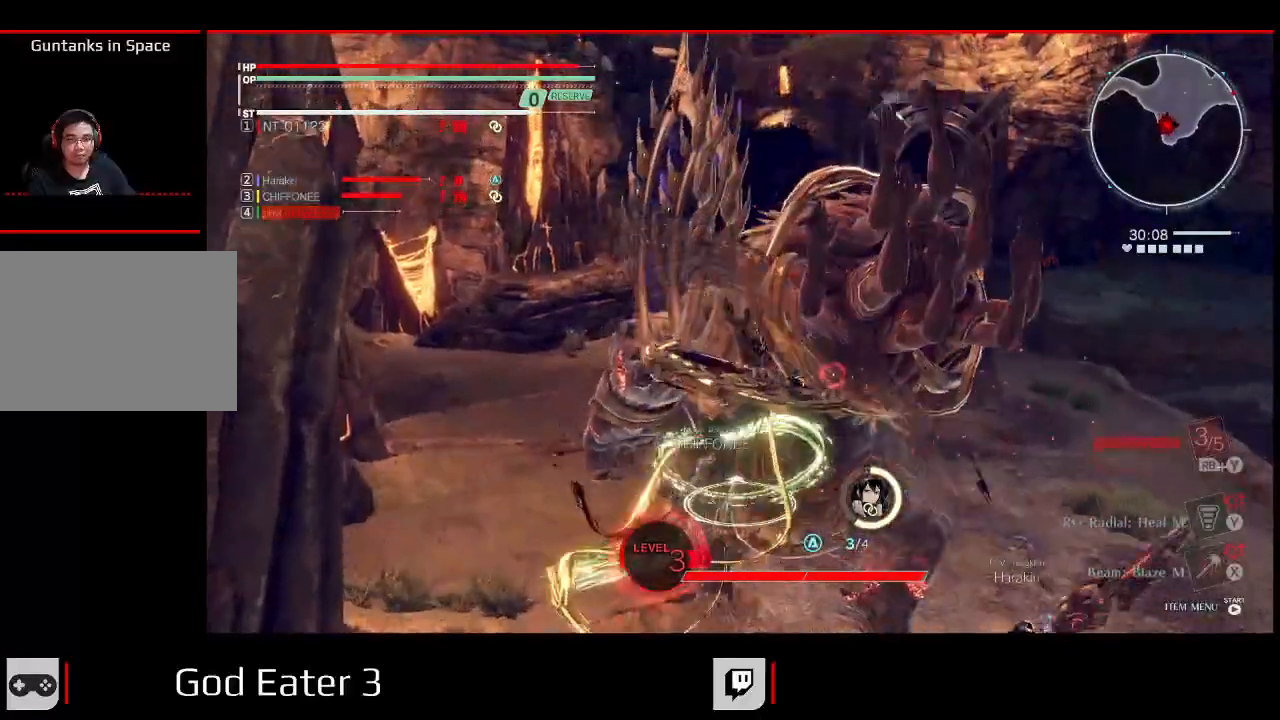
{"dt_ms": 500, "buttons": ["X"], "left_stick": "center", "right_stick": "left", "events": [[33, "X", "down"], [33, "right_stick", "left"], [200, "X", "up"], [200, "right_stick", "center"], [267, "X", "down"], [267, "right_stick", "left"], [433, "X", "up"], [433, "right_stick", "center"], [500, "X", "down"], [500, "right_stick", "left"]]}
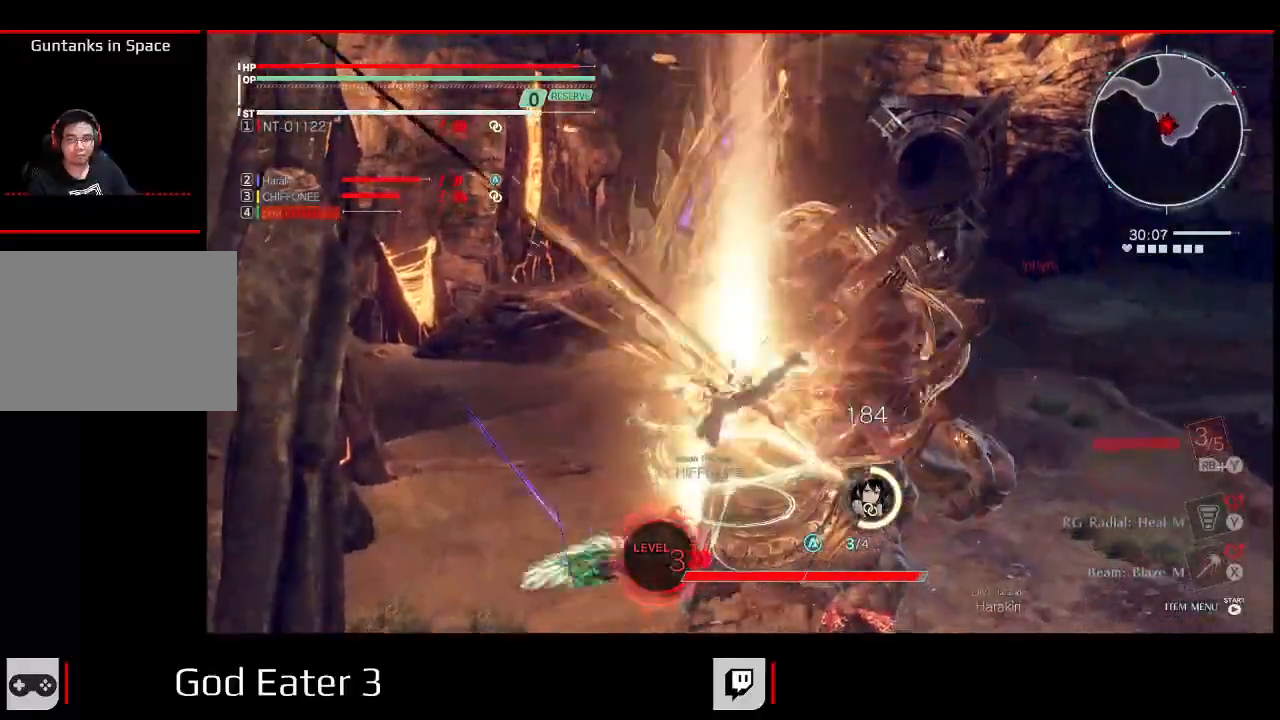
{"dt_ms": 500, "buttons": ["X"], "left_stick": "center", "right_stick": "left", "events": [[167, "X", "up"], [167, "right_stick", "center"], [217, "X", "down"], [217, "right_stick", "left"], [383, "X", "up"], [383, "right_stick", "center"], [450, "X", "down"], [450, "right_stick", "left"]]}
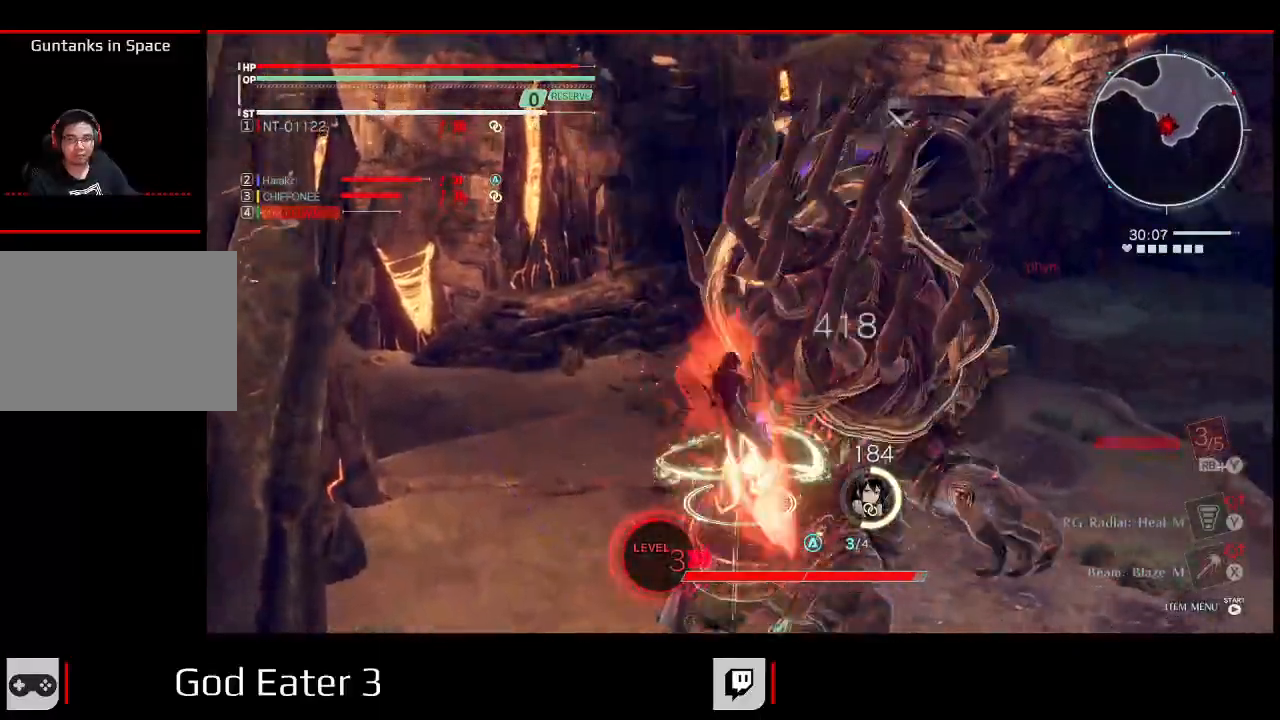
{"dt_ms": 500, "buttons": ["Y"], "left_stick": "center", "right_stick": "up", "events": [[117, "X", "up"], [117, "right_stick", "center"], [333, "R1", "down"], [350, "Y", "down"], [350, "right_stick", "up"], [483, "R1", "up"]]}
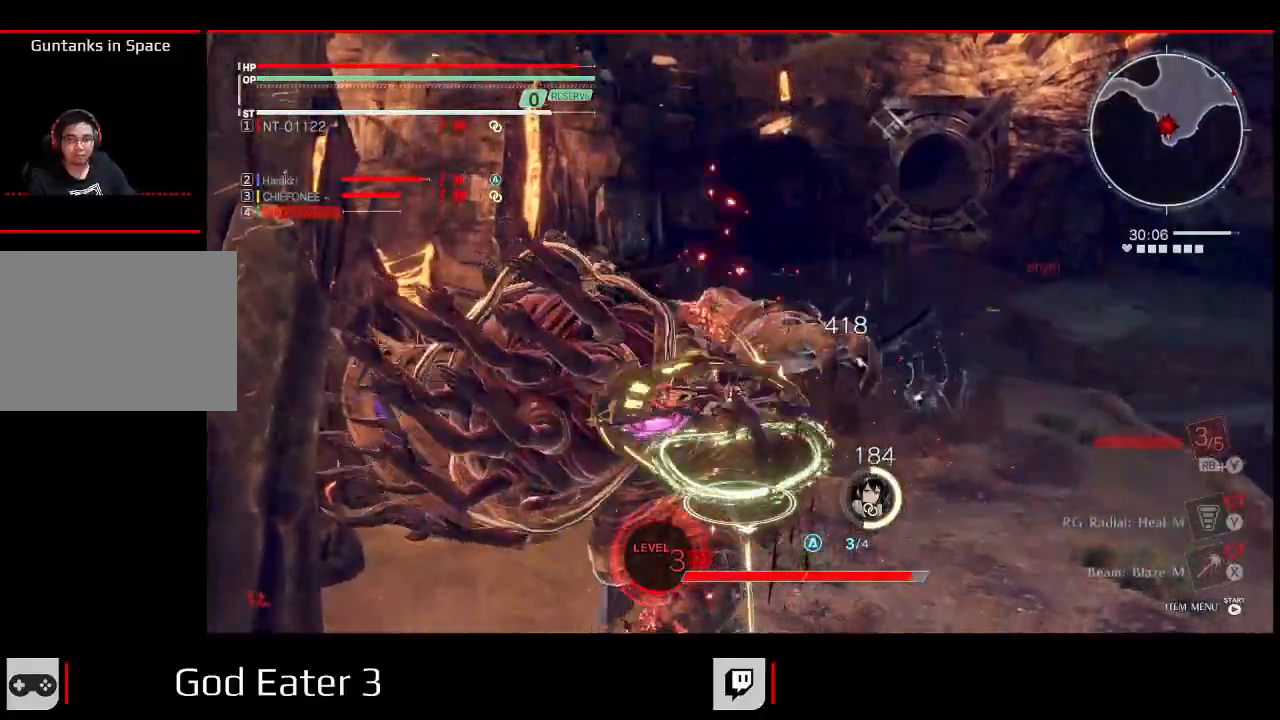
{"dt_ms": 500, "buttons": ["Y"], "left_stick": "center", "right_stick": "up", "events": [[33, "Y", "up"], [33, "right_stick", "center"], [100, "Y", "down"], [100, "right_stick", "up"], [283, "Y", "up"], [283, "right_stick", "center"], [350, "Y", "down"], [350, "right_stick", "up"]]}
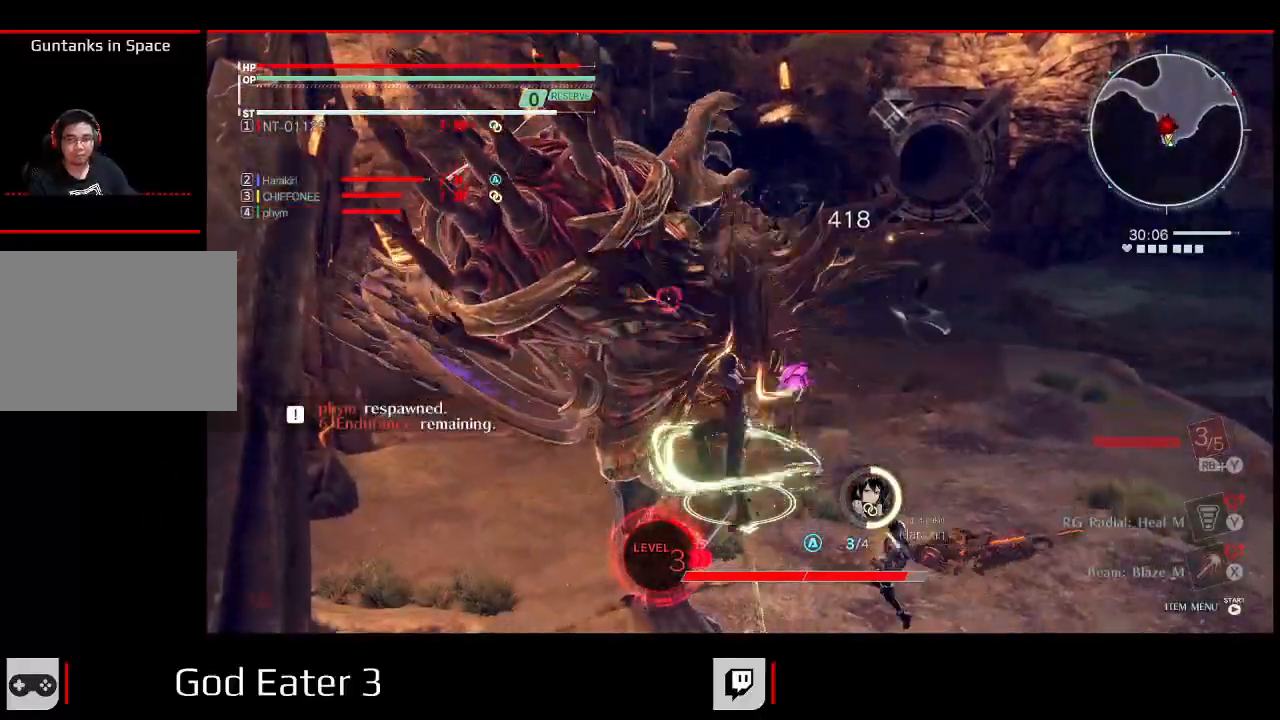
{"dt_ms": 500, "buttons": [], "left_stick": "center", "right_stick": "center", "events": [[17, "Y", "up"], [17, "right_stick", "center"]]}
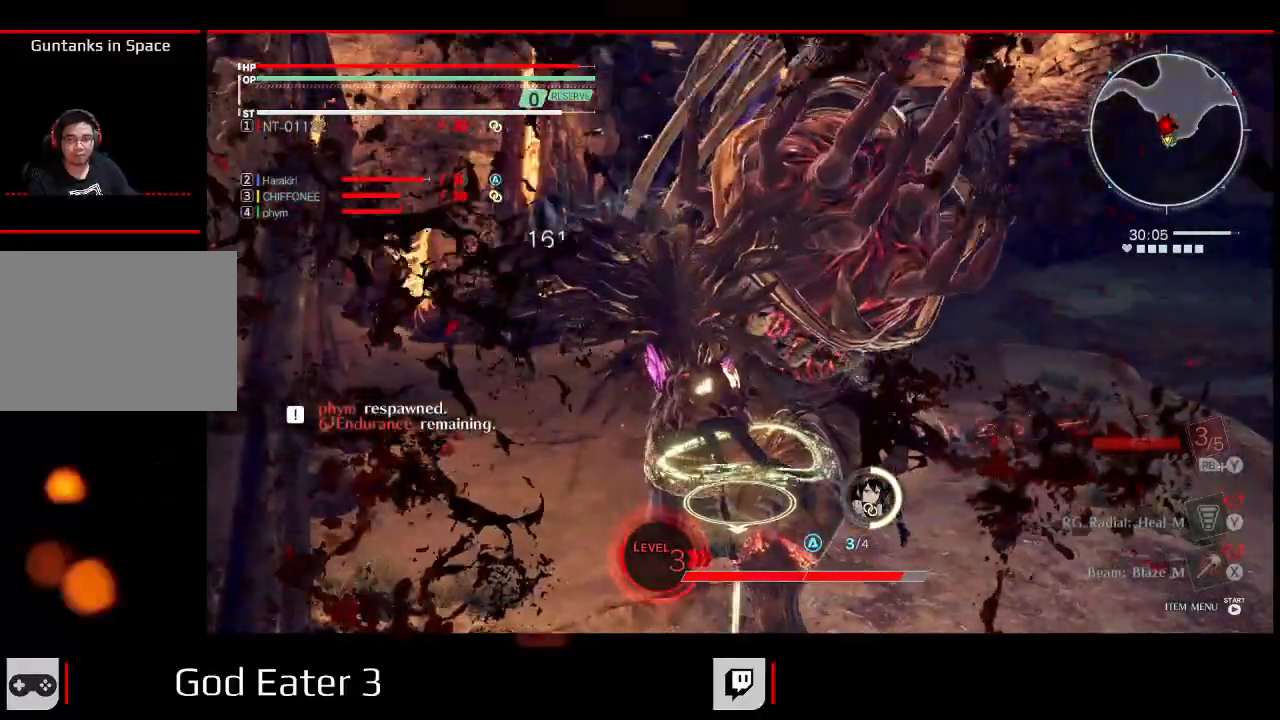
{"dt_ms": 500, "buttons": [], "left_stick": "center", "right_stick": "center", "events": [[283, "X", "down"], [283, "right_stick", "left"], [417, "X", "up"], [417, "right_stick", "center"]]}
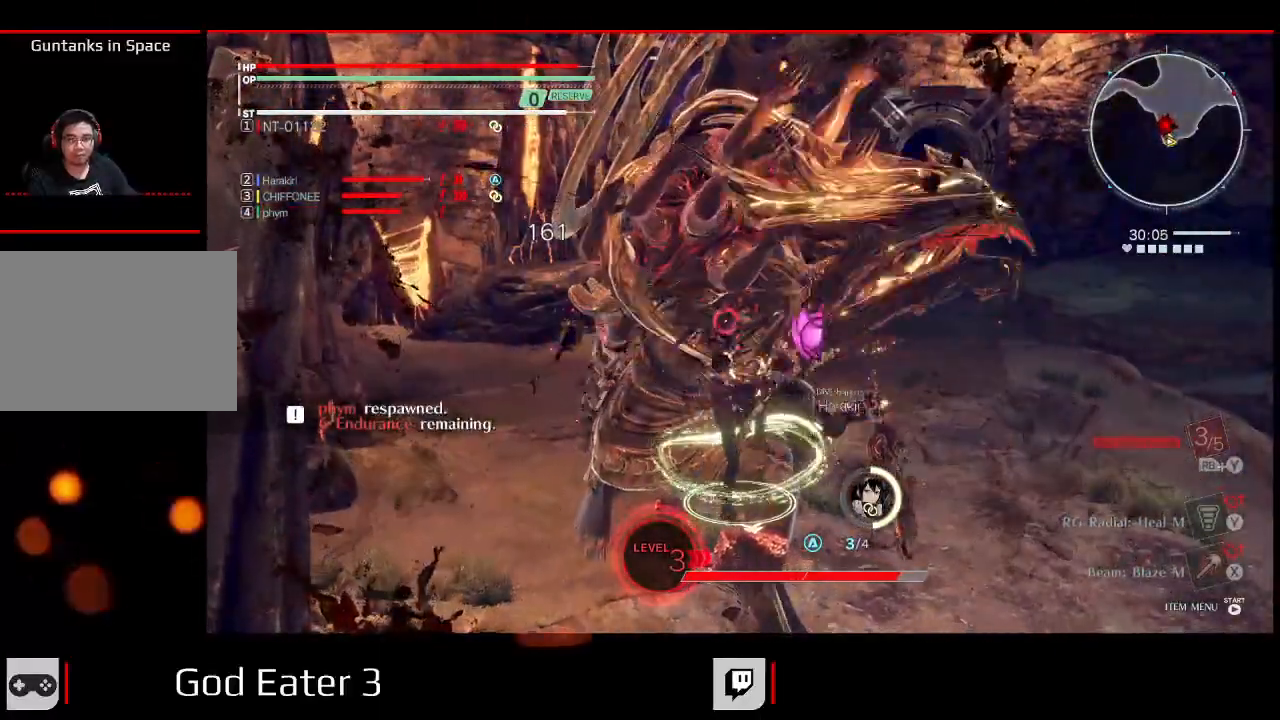
{"dt_ms": 500, "buttons": ["X", "DPAD_UP"], "left_stick": "up", "right_stick": "left"}
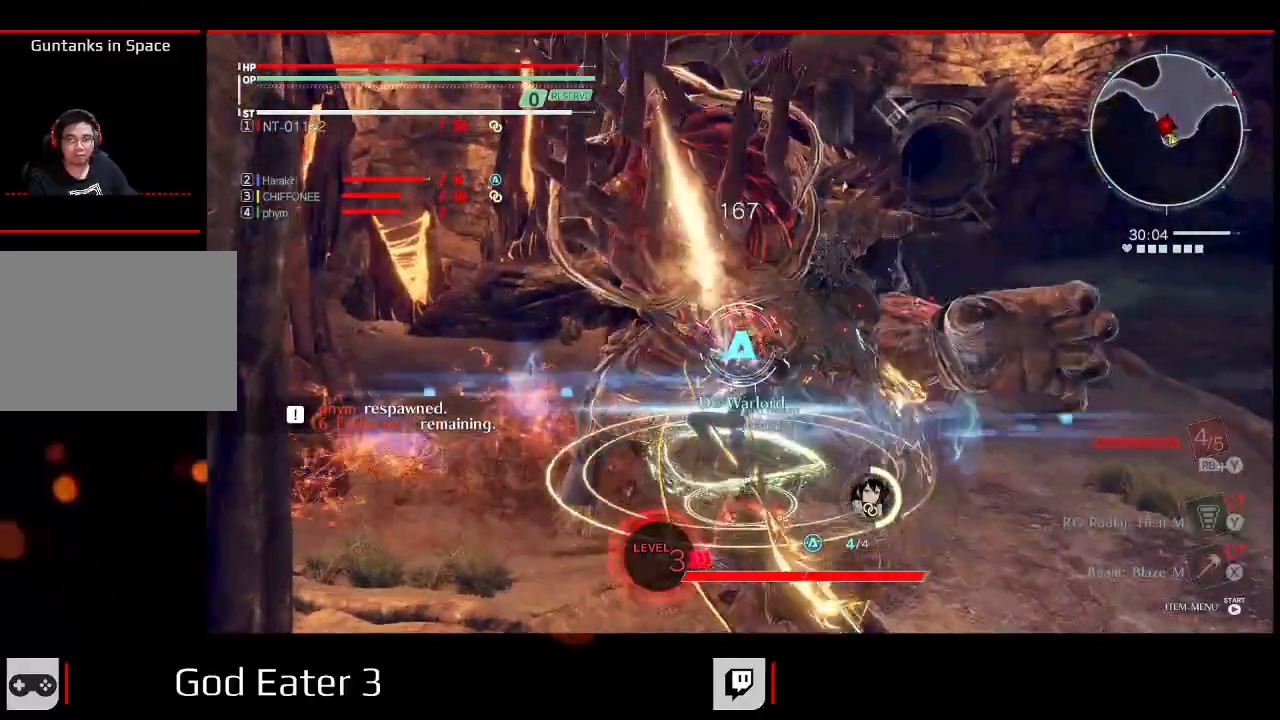
{"dt_ms": 500, "buttons": ["X"], "left_stick": "center", "right_stick": "left", "events": [[167, "DPAD_UP", "up"], [167, "X", "up"], [167, "left_stick", "center"], [167, "right_stick", "center"], [217, "X", "down"], [217, "right_stick", "left"], [350, "X", "up"], [350, "right_stick", "center"], [450, "X", "down"], [450, "right_stick", "left"]]}
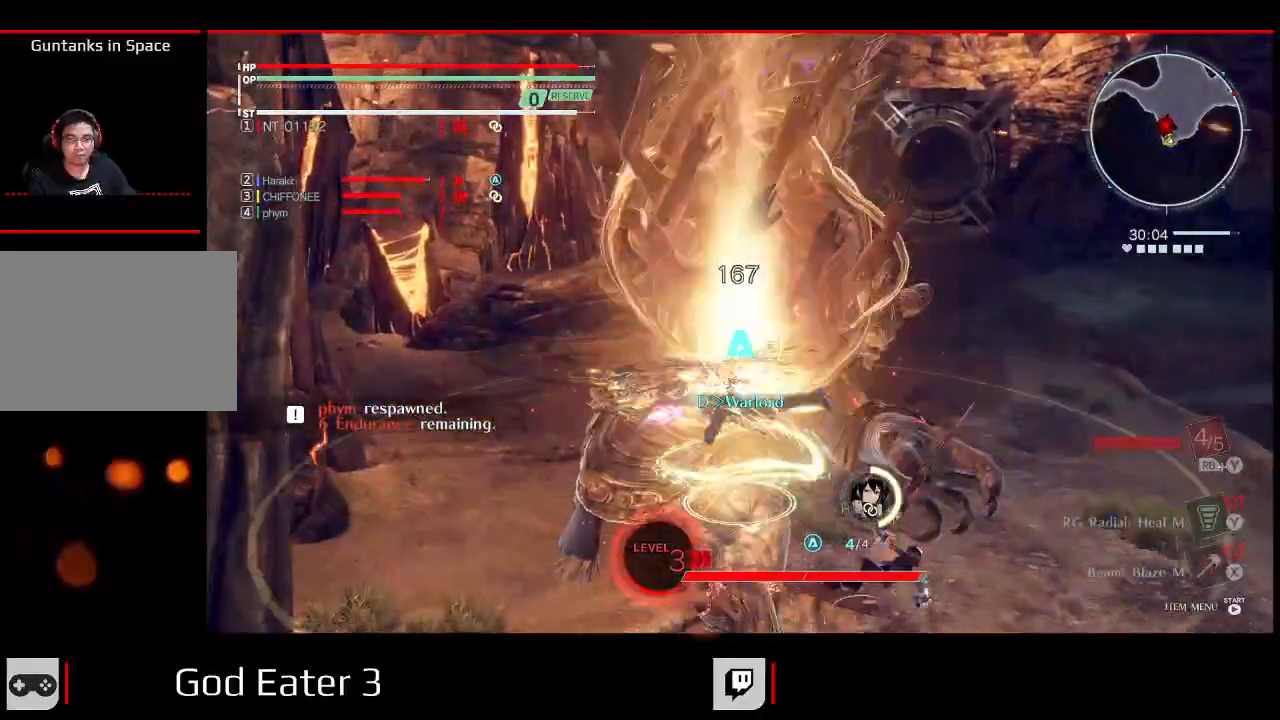
{"dt_ms": 500, "buttons": ["X"], "left_stick": "center", "right_stick": "left", "events": [[117, "X", "up"], [117, "right_stick", "center"], [183, "X", "down"], [183, "right_stick", "left"], [333, "X", "up"], [333, "right_stick", "center"], [417, "X", "down"], [417, "right_stick", "left"]]}
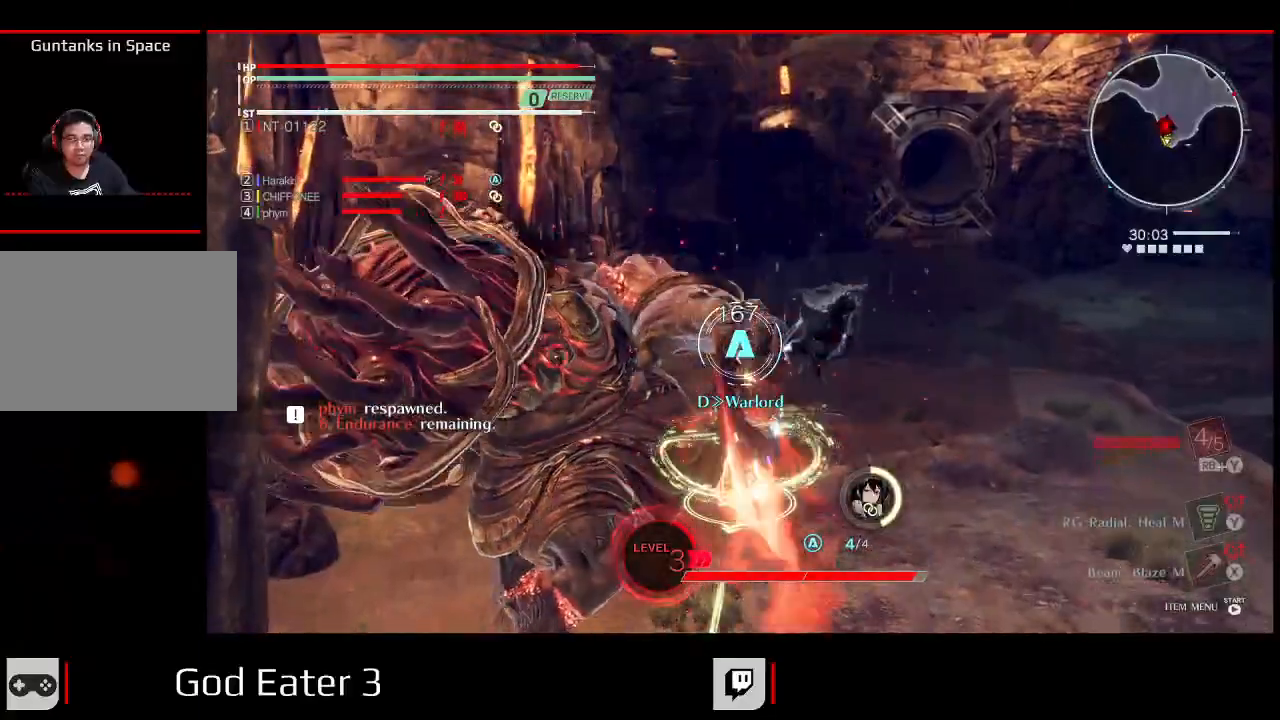
{"dt_ms": 1000, "buttons": ["Y", "R1", "DPAD_UP"], "left_stick": "up", "right_stick": "up"}
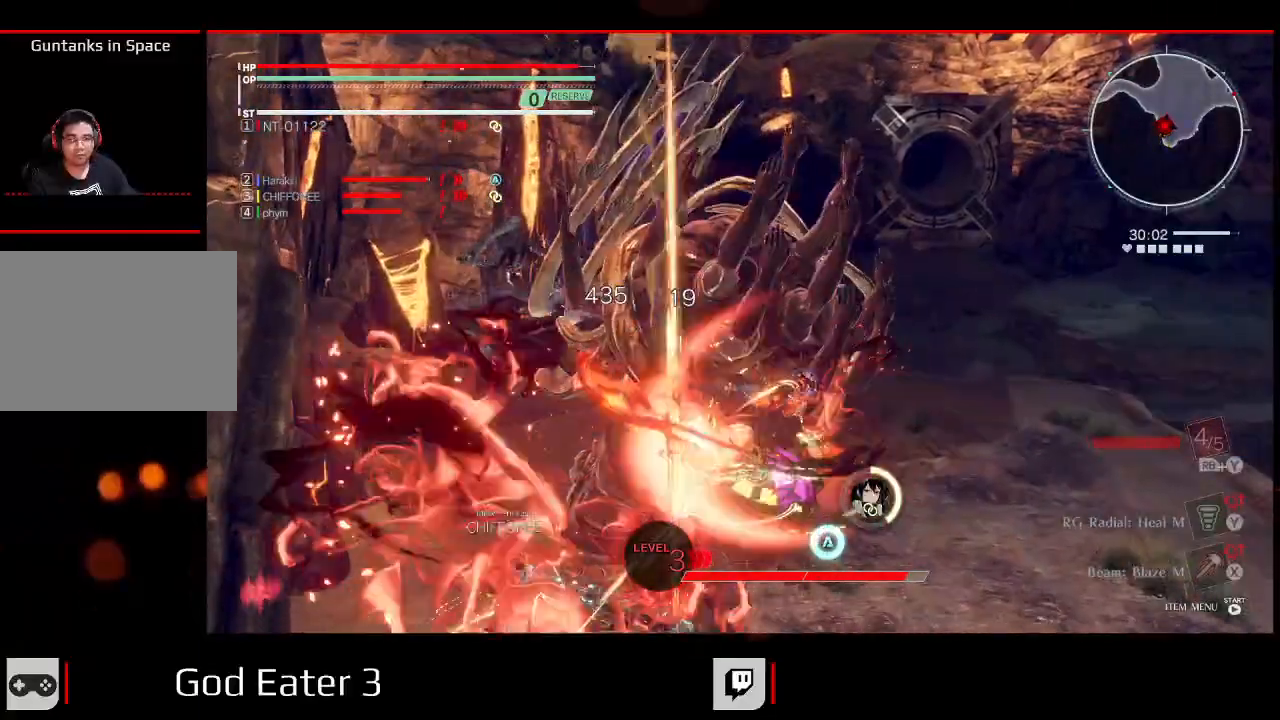
{"dt_ms": 500, "buttons": ["DPAD_UP"], "left_stick": "up", "right_stick": "center"}
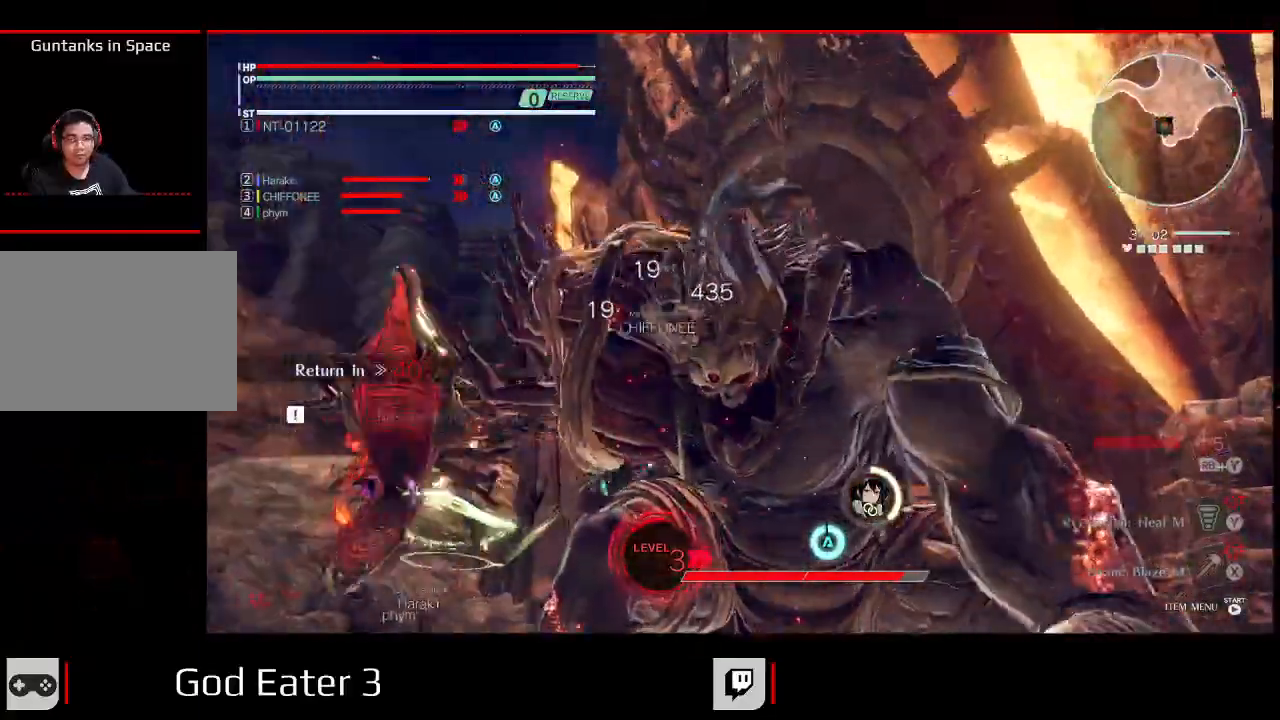
{"dt_ms": 500, "buttons": [], "left_stick": "center", "right_stick": "center", "events": [[33, "DPAD_UP", "up"], [33, "left_stick", "center"]]}
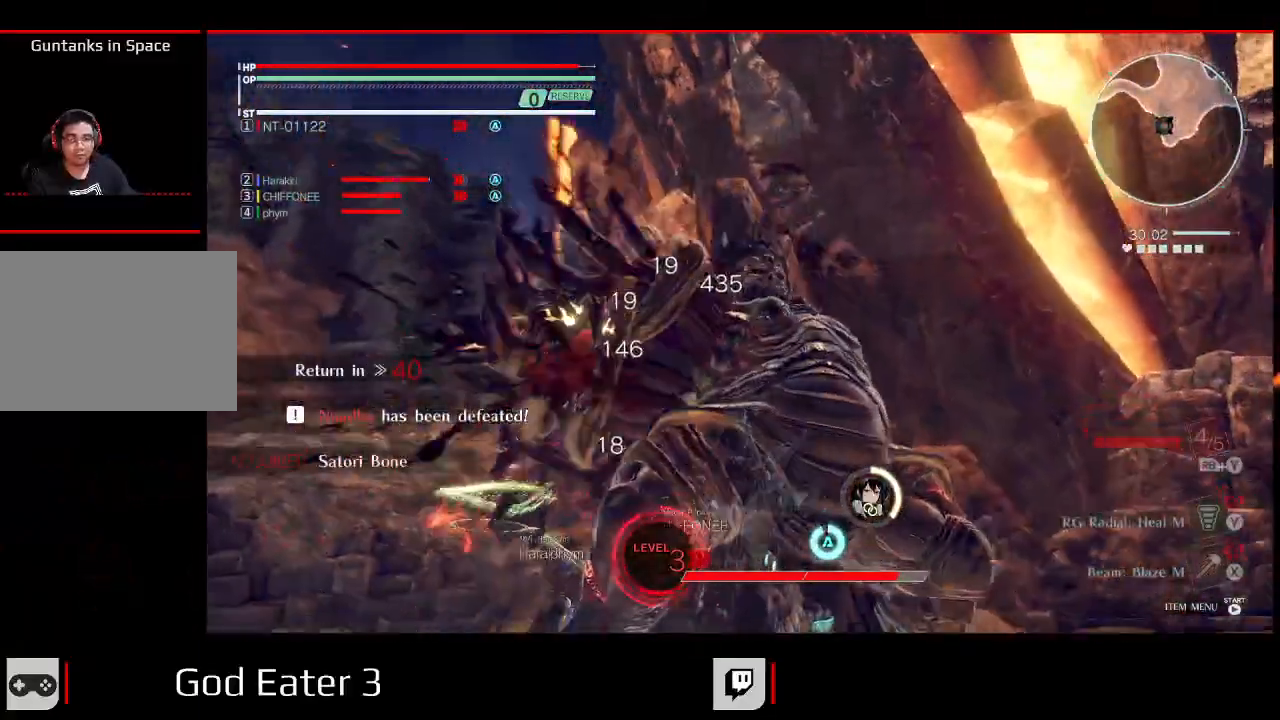
{"dt_ms": 500, "buttons": [], "left_stick": "center", "right_stick": "center", "events": [[250, "START", "down"], [417, "START", "up"]]}
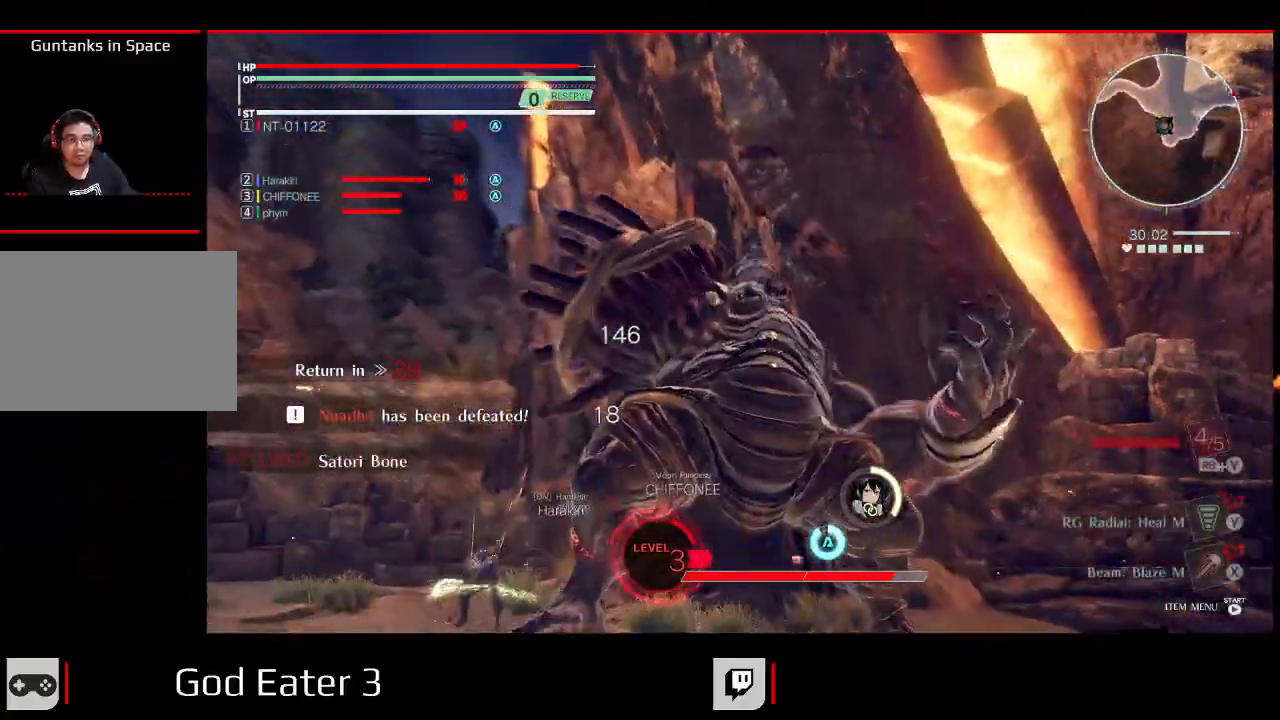
{"dt_ms": 500, "buttons": [], "left_stick": "center", "right_stick": "center", "events": []}
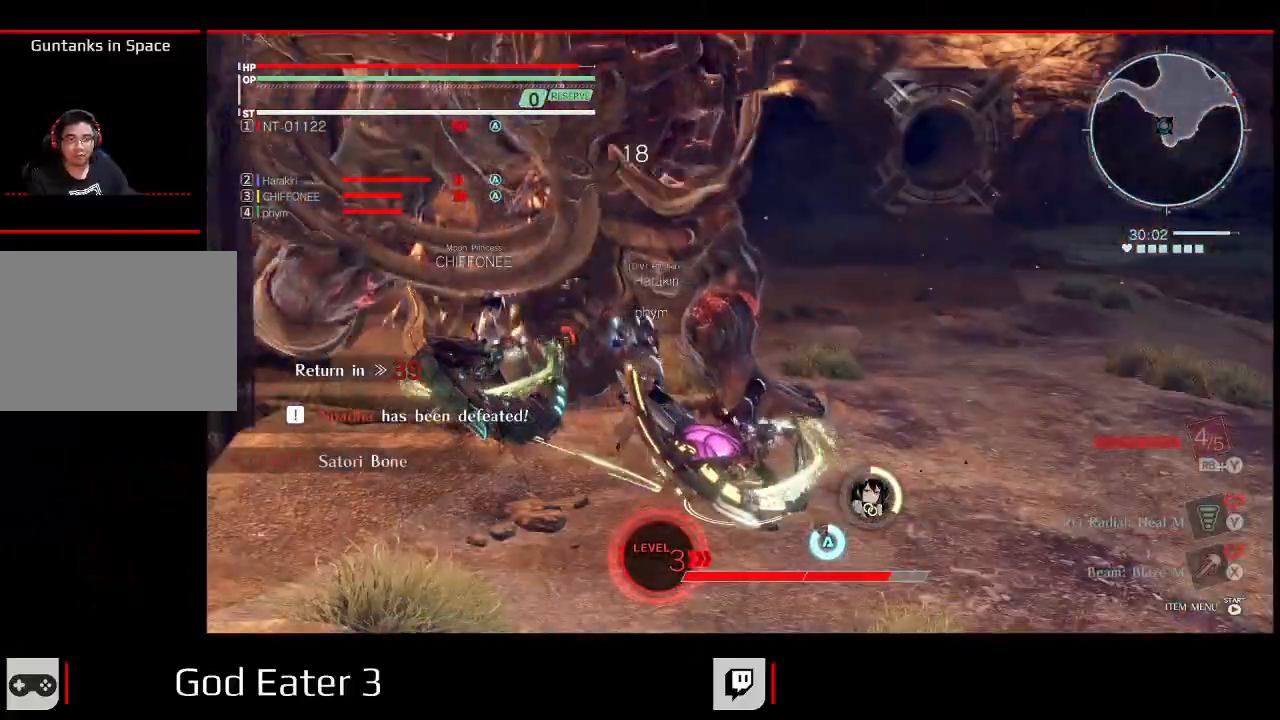
{"dt_ms": 500, "buttons": ["DPAD_UP", "DPAD_RIGHT"], "left_stick": "up", "right_stick": "center"}
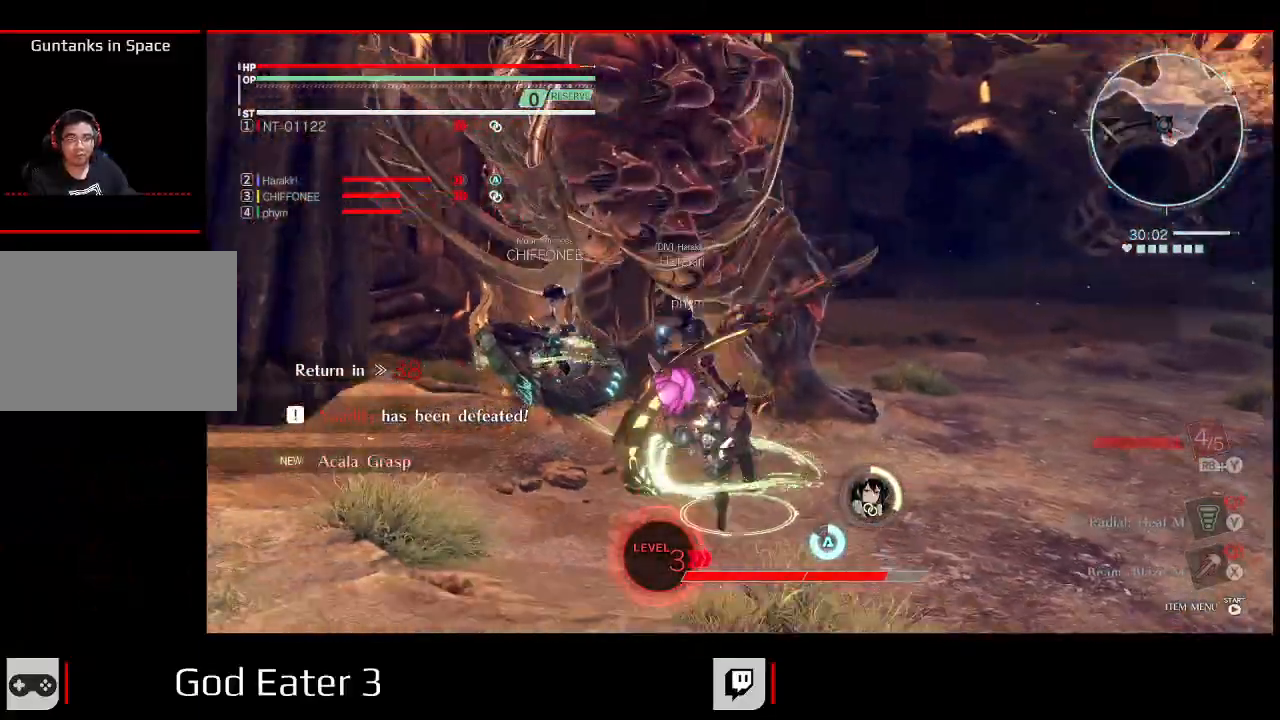
{"dt_ms": 500, "buttons": [], "left_stick": "center", "right_stick": "center"}
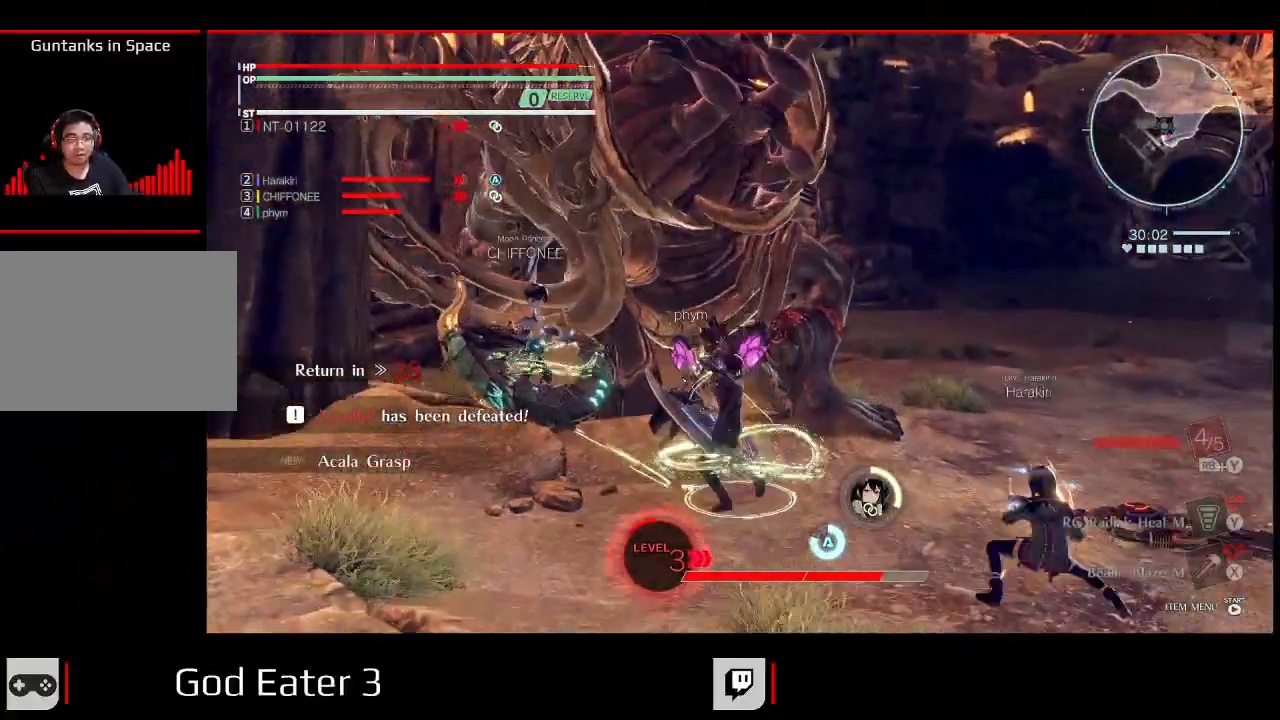
{"dt_ms": 500, "buttons": [], "left_stick": "center", "right_stick": "center", "events": []}
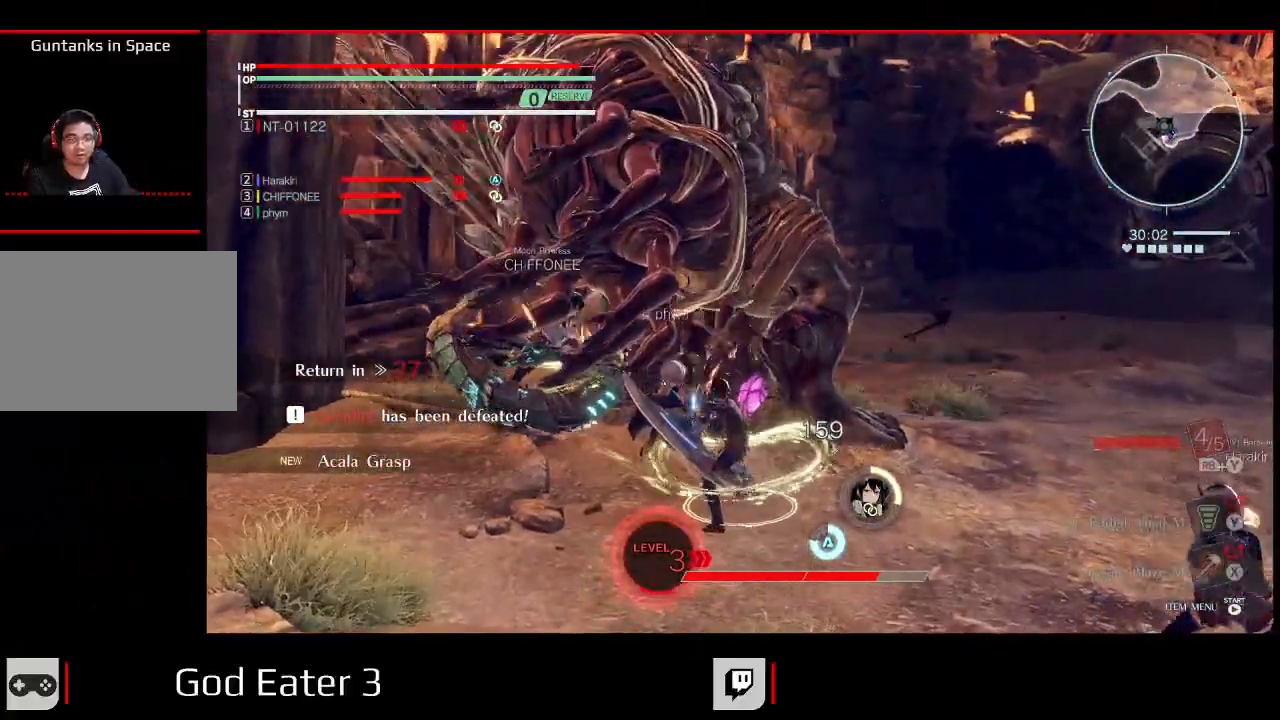
{"dt_ms": 500, "buttons": [], "left_stick": "center", "right_stick": "center", "events": []}